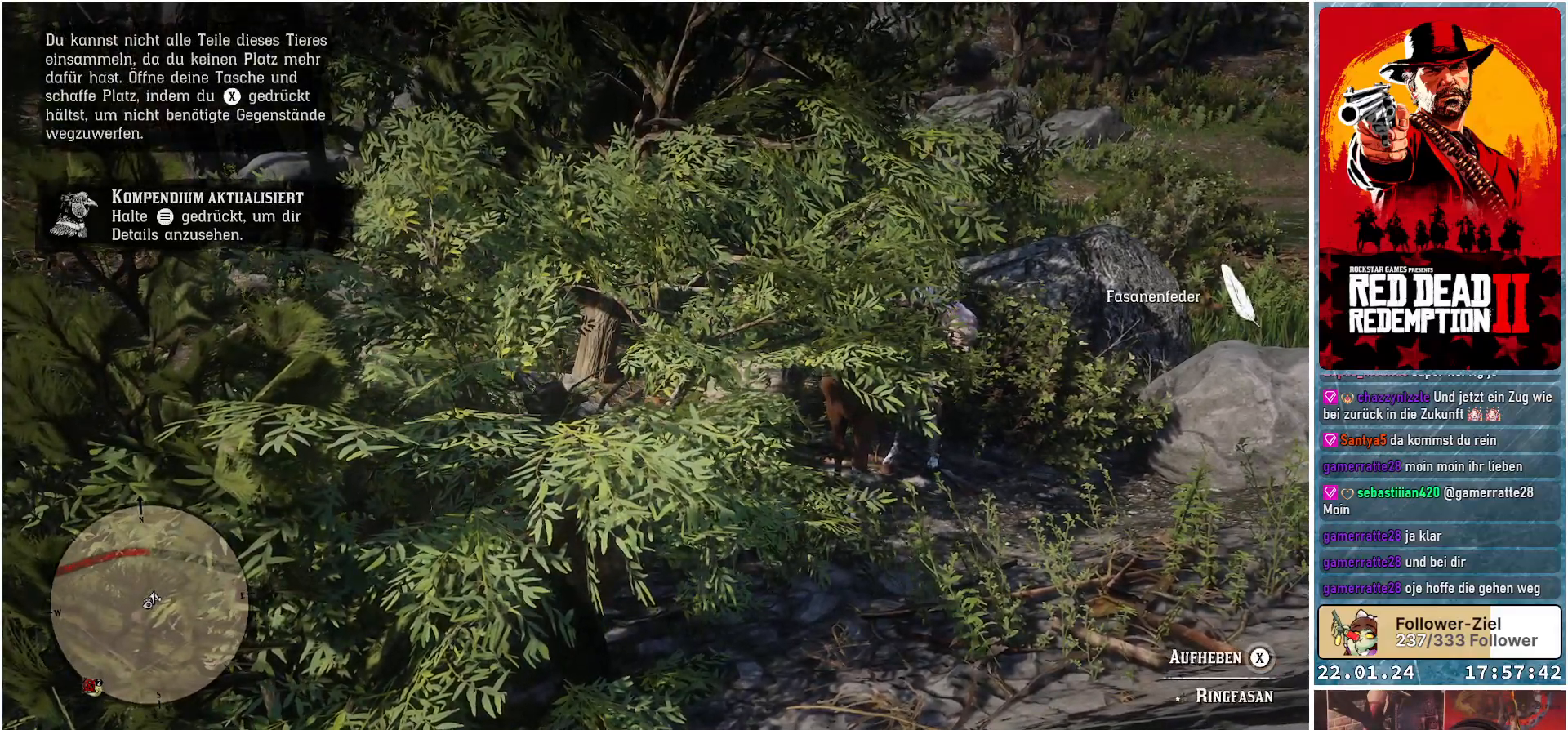
Gameplay with a controller (Xbox layout); each line is a JSON object with the inputs held at the frame after it. "events" lists button and stick changes between this image and that frame as [ms after this image, input, new state], when the widget could be followed in between.
{"buttons": [], "left_stick": "right", "right_stick": "center", "events": [[50, "left_stick", "right"]]}
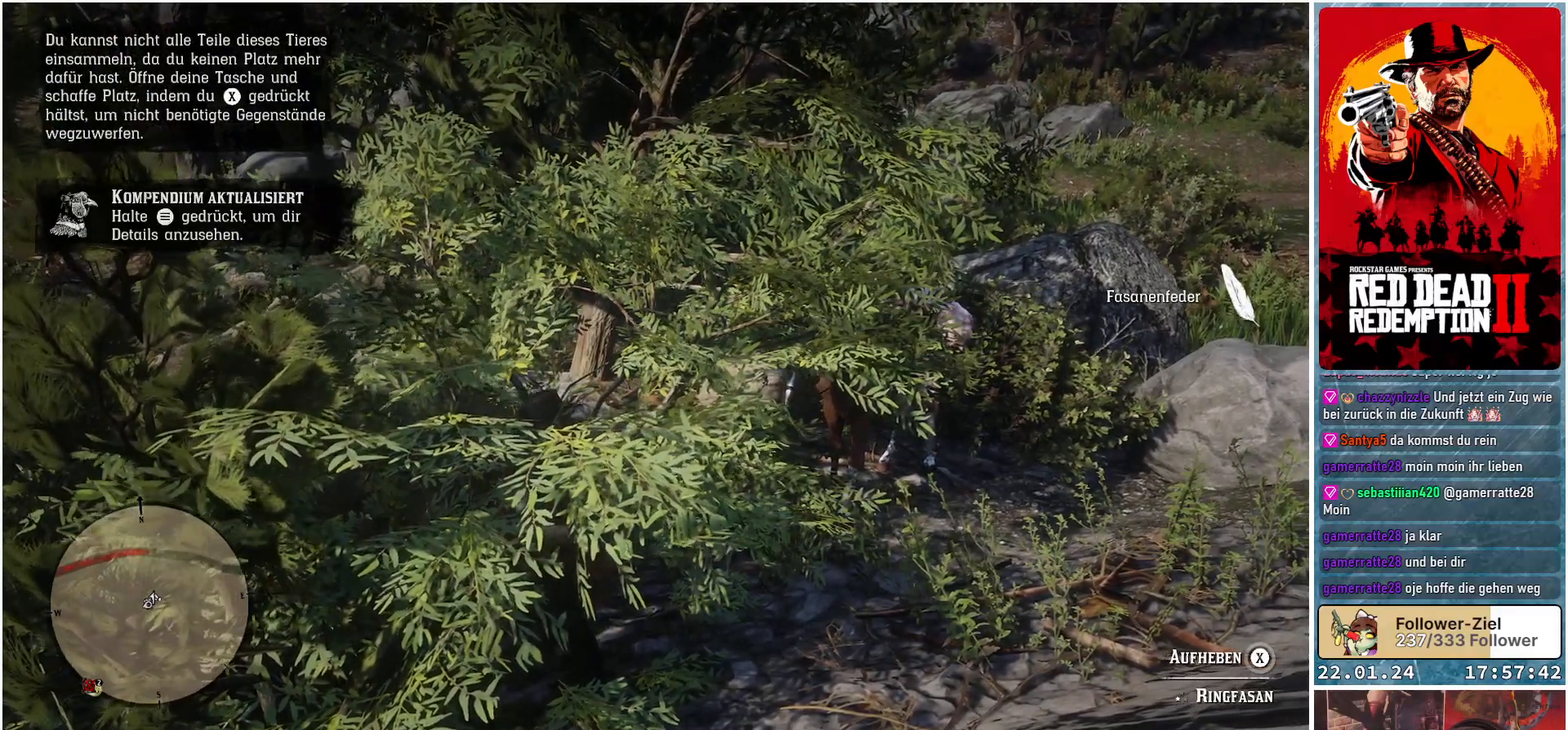
{"buttons": [], "left_stick": "right", "right_stick": "down-left", "events": [[451, "right_stick", "down-left"]]}
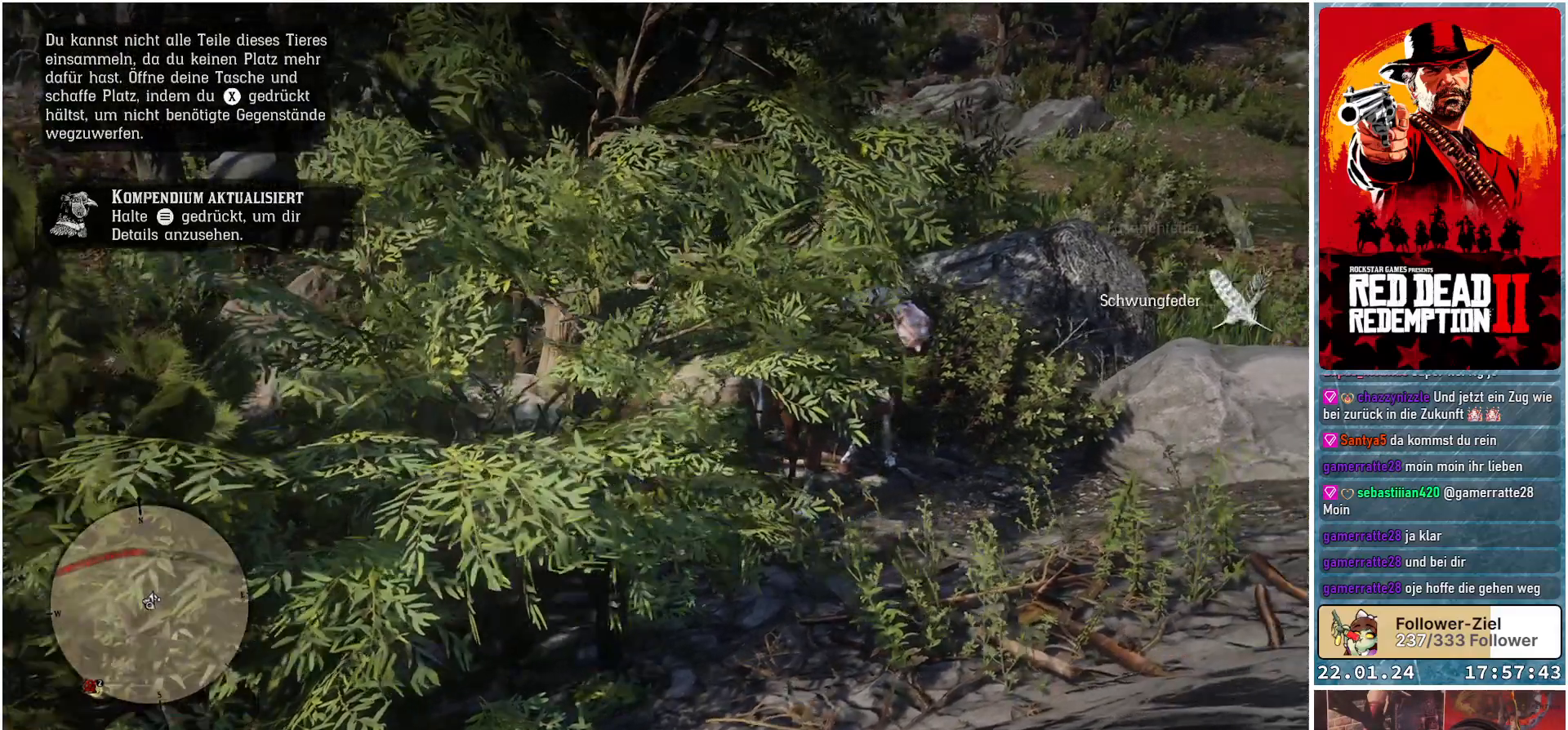
{"buttons": [], "left_stick": "up-right", "right_stick": "center", "events": [[133, "left_stick", "up-right"], [167, "right_stick", "center"]]}
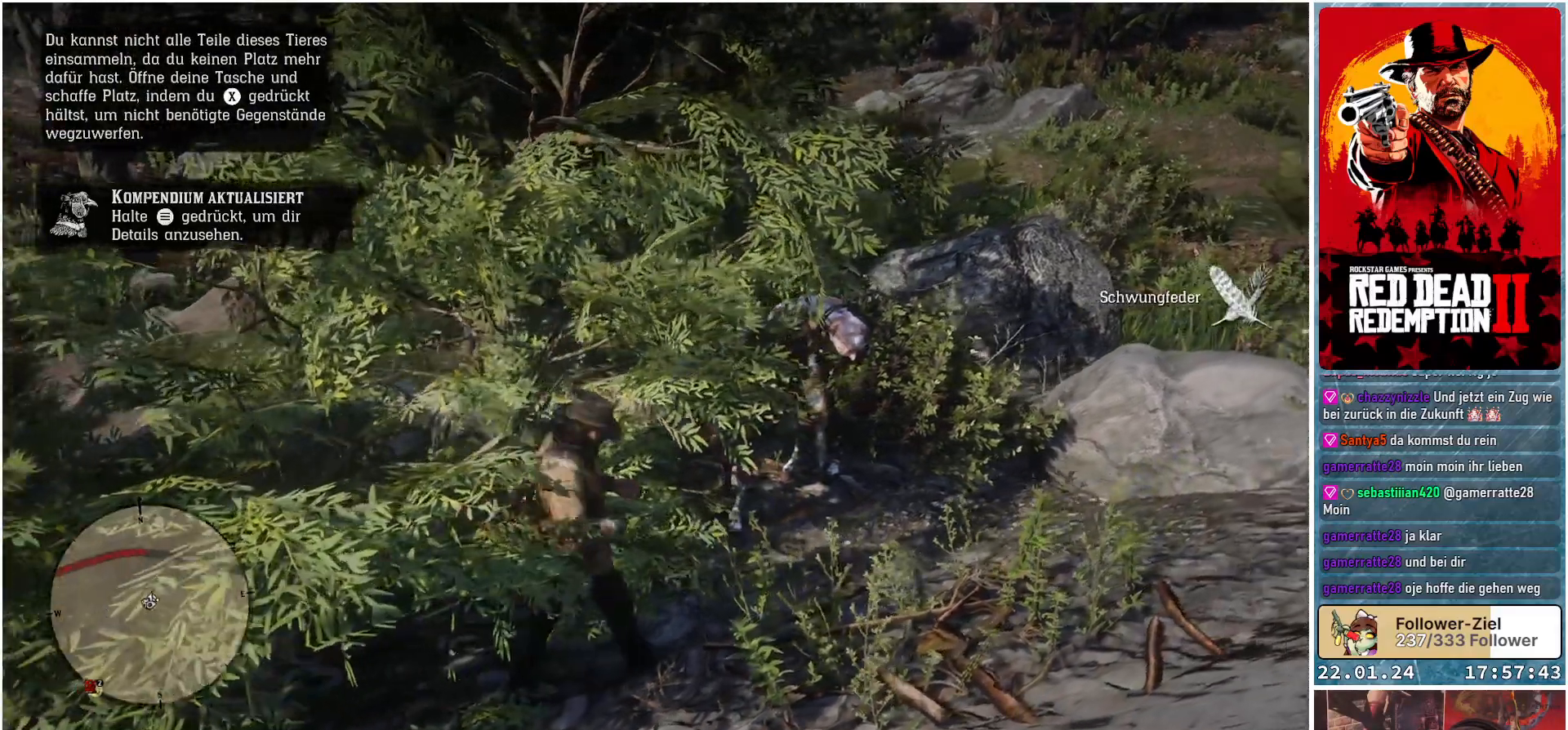
{"buttons": [], "left_stick": "up-right", "right_stick": "center", "events": []}
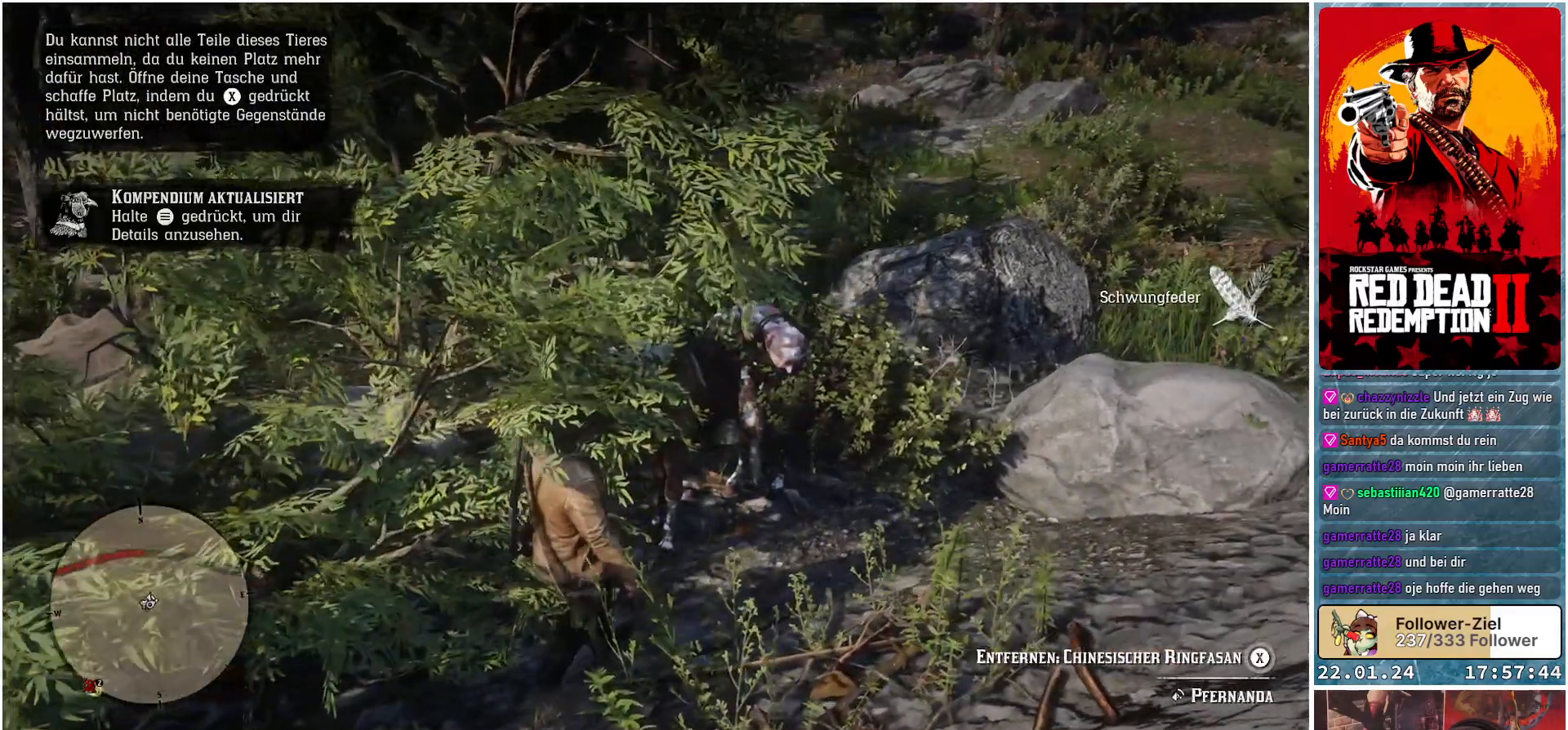
{"buttons": [], "left_stick": "up-right", "right_stick": "center", "events": []}
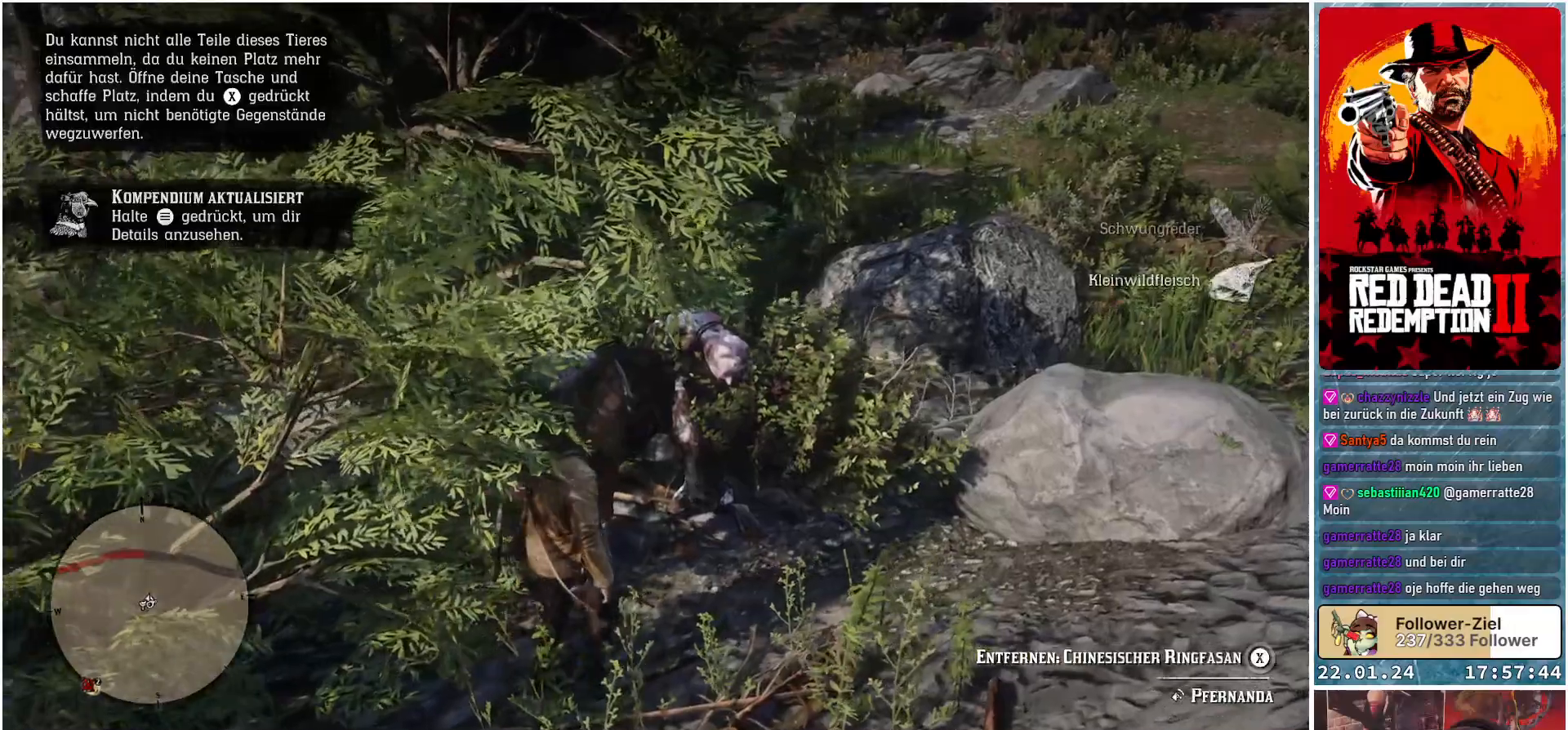
{"buttons": [], "left_stick": "center", "right_stick": "center", "events": [[317, "left_stick", "center"], [384, "Y", "down"], [468, "Y", "up"]]}
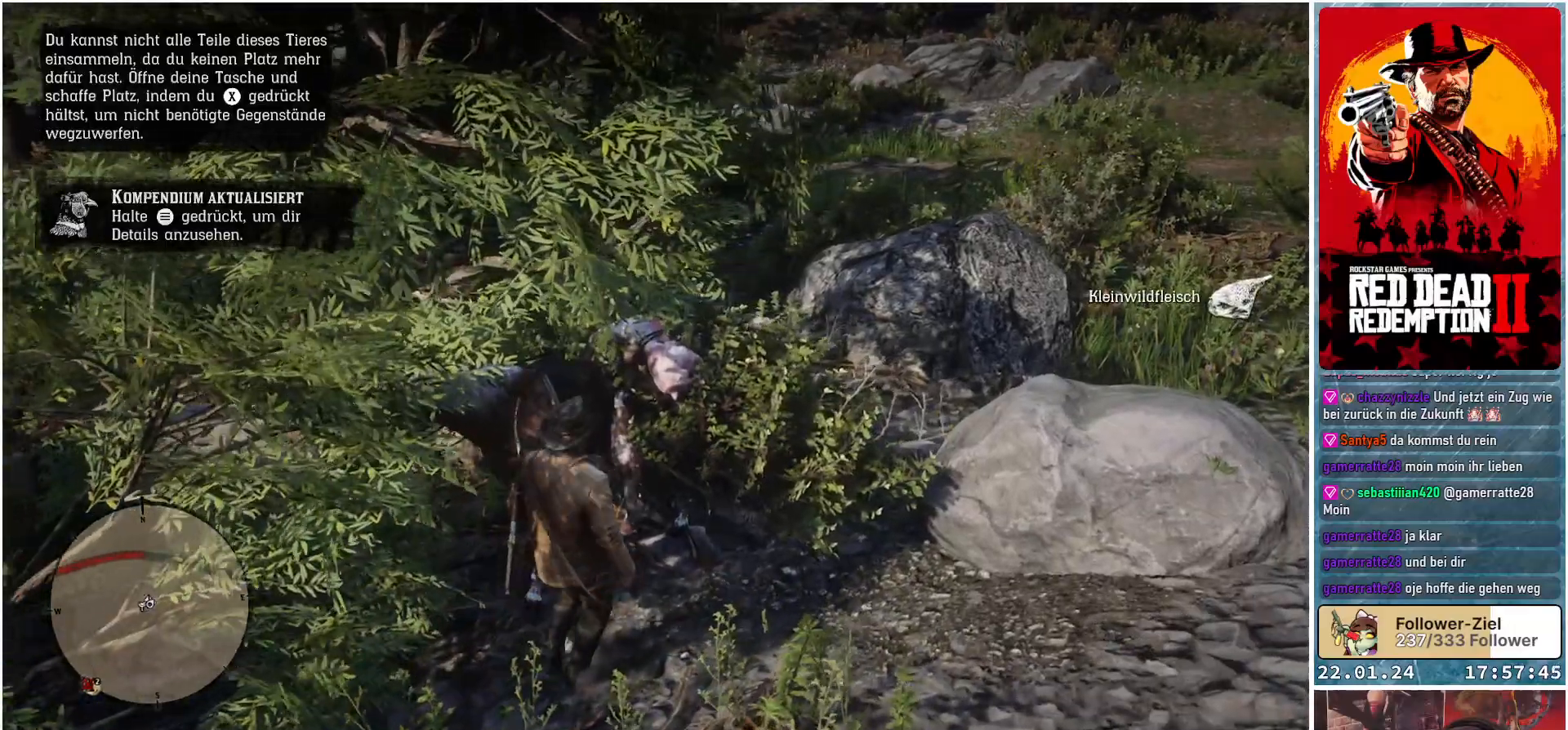
{"buttons": [], "left_stick": "center", "right_stick": "left", "events": [[317, "right_stick", "left"]]}
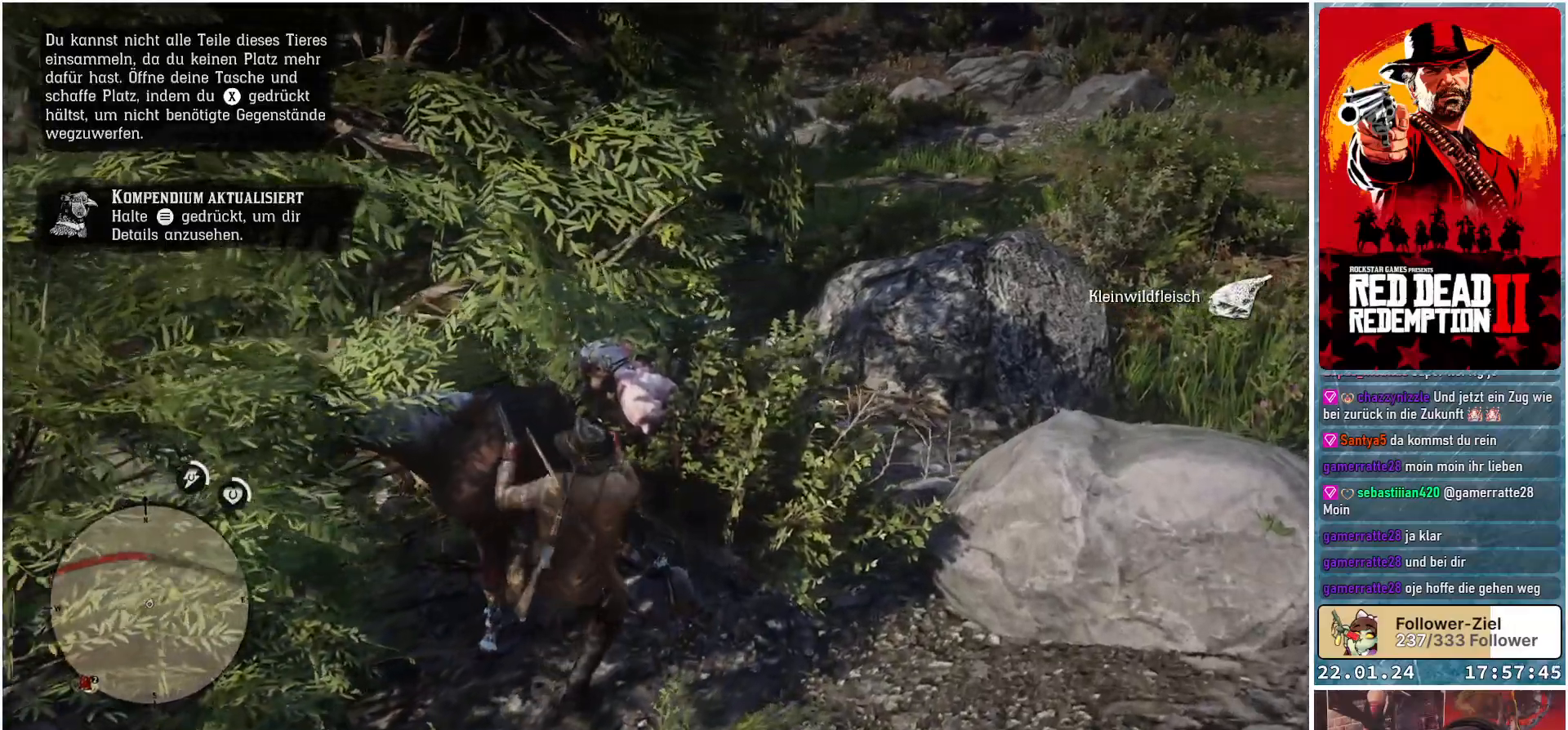
{"buttons": [], "left_stick": "center", "right_stick": "center", "events": [[401, "right_stick", "center"]]}
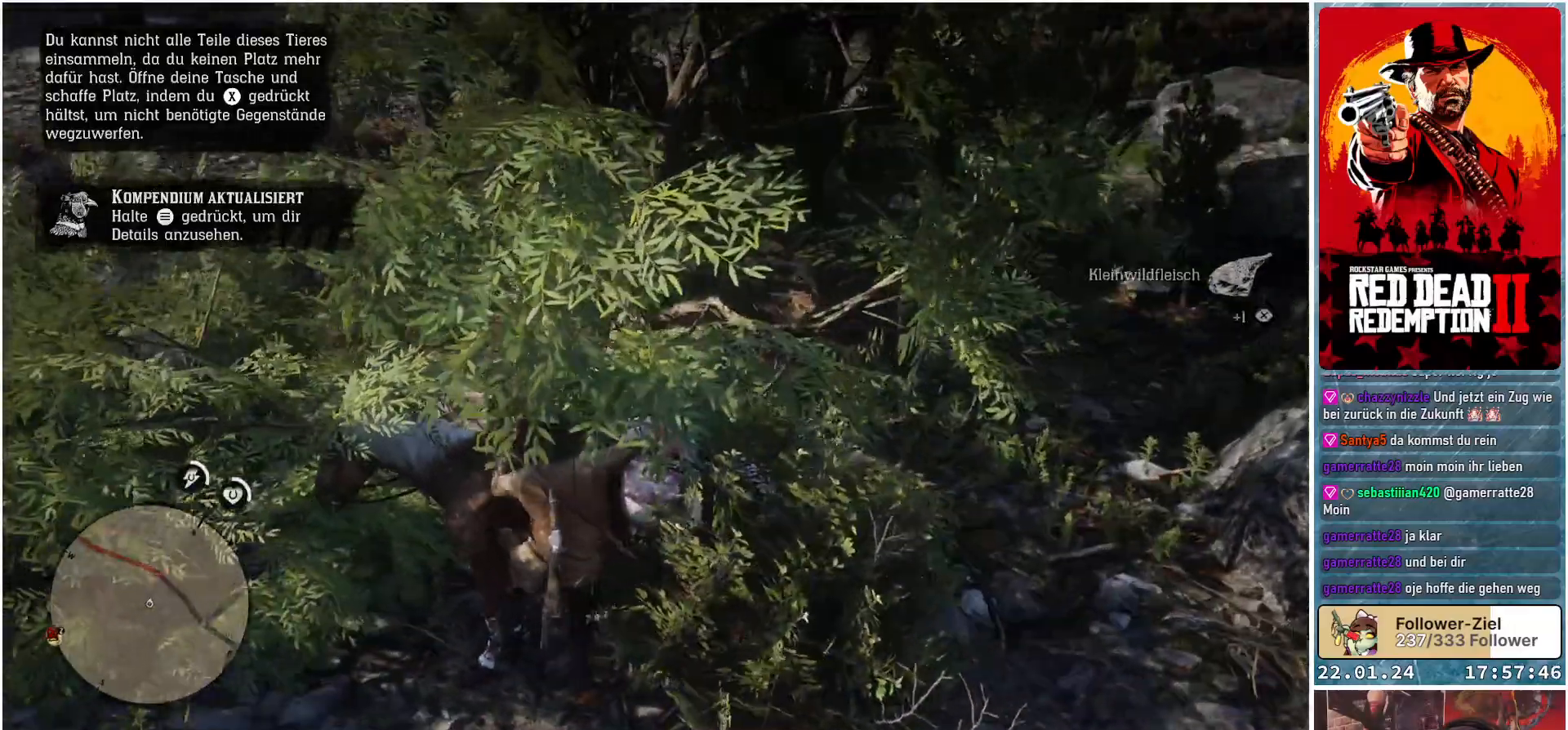
{"buttons": [], "left_stick": "right", "right_stick": "up-right", "events": [[334, "left_stick", "right"], [500, "right_stick", "up-right"]]}
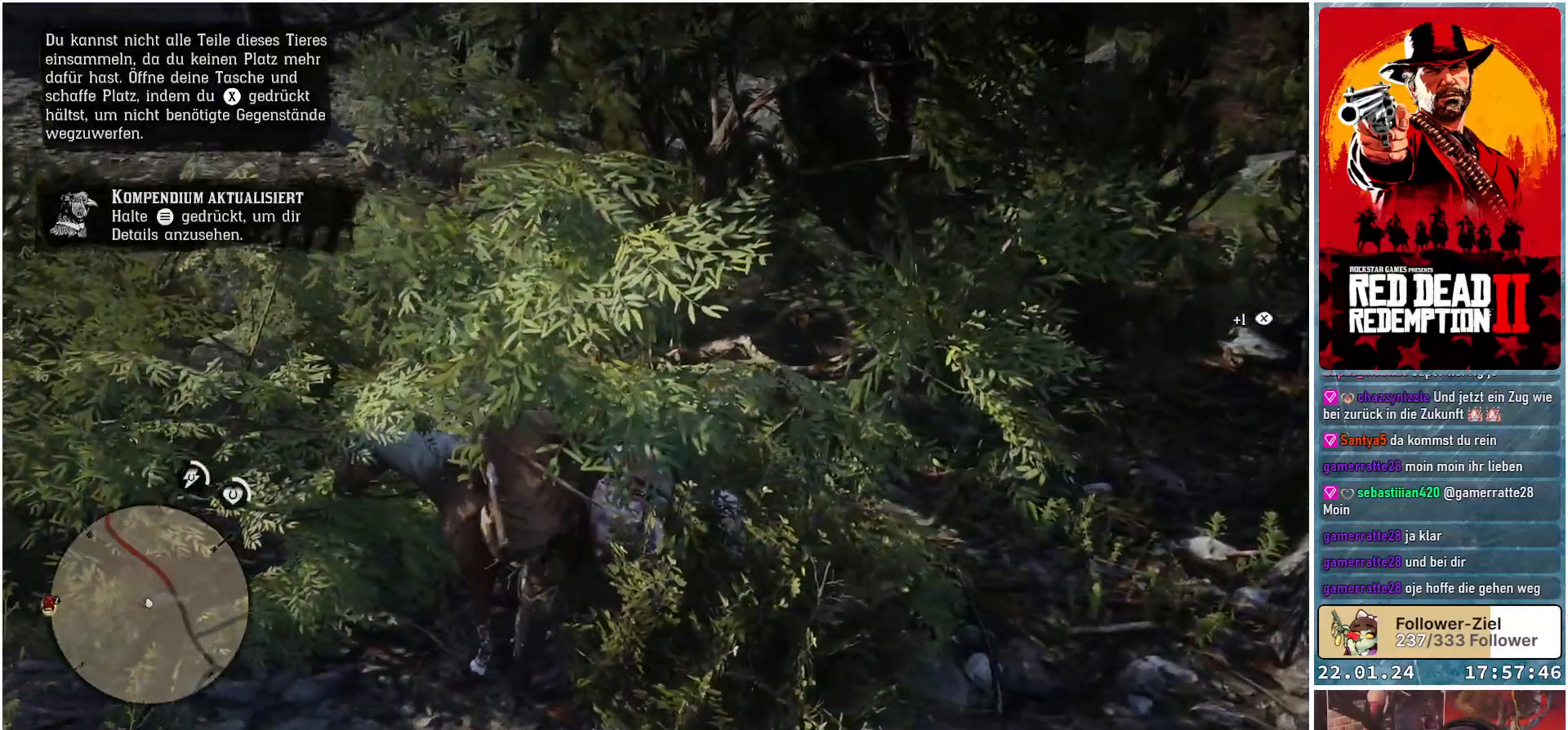
{"buttons": [], "left_stick": "right", "right_stick": "right", "events": [[184, "right_stick", "center"], [384, "right_stick", "right"]]}
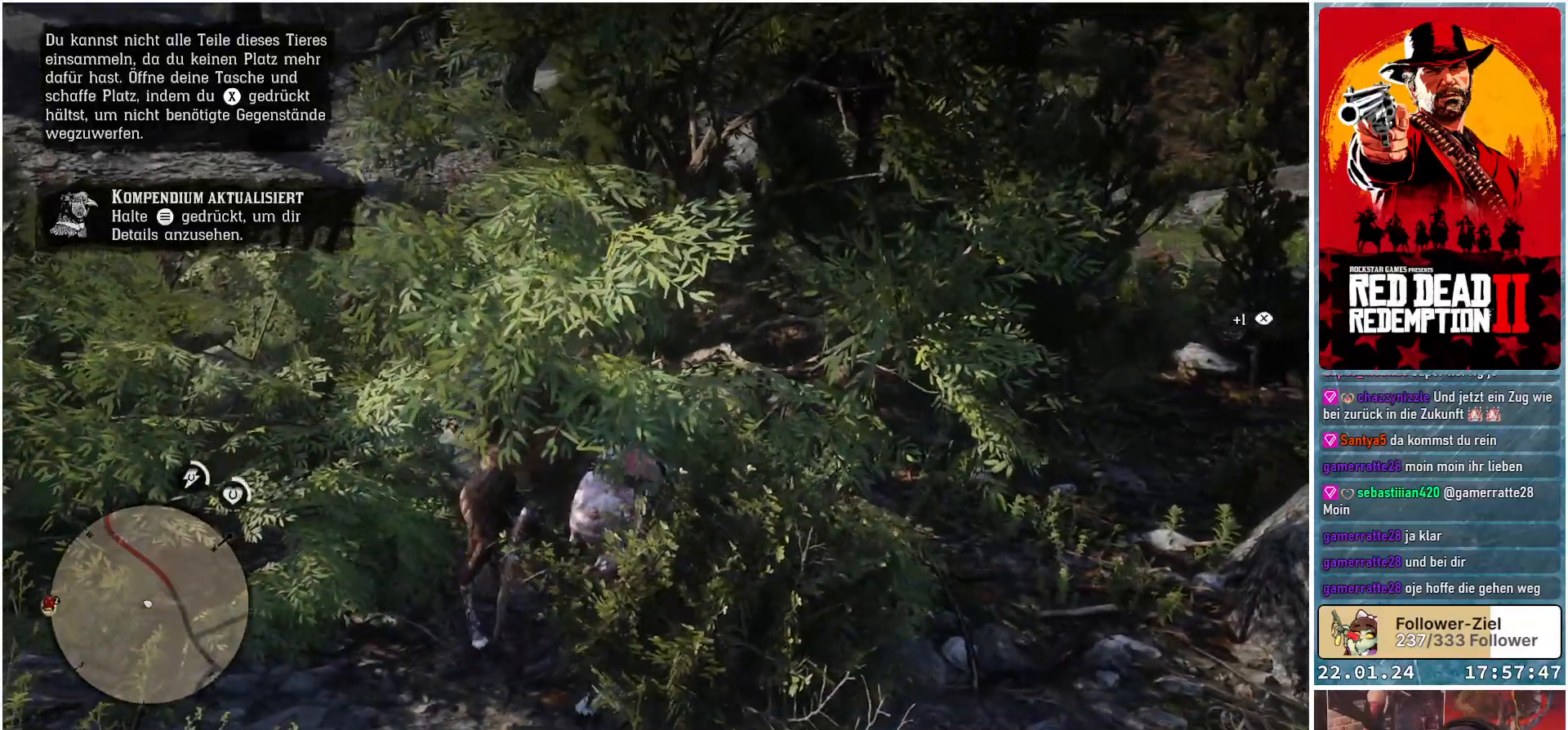
{"buttons": [], "left_stick": "right", "right_stick": "right", "events": []}
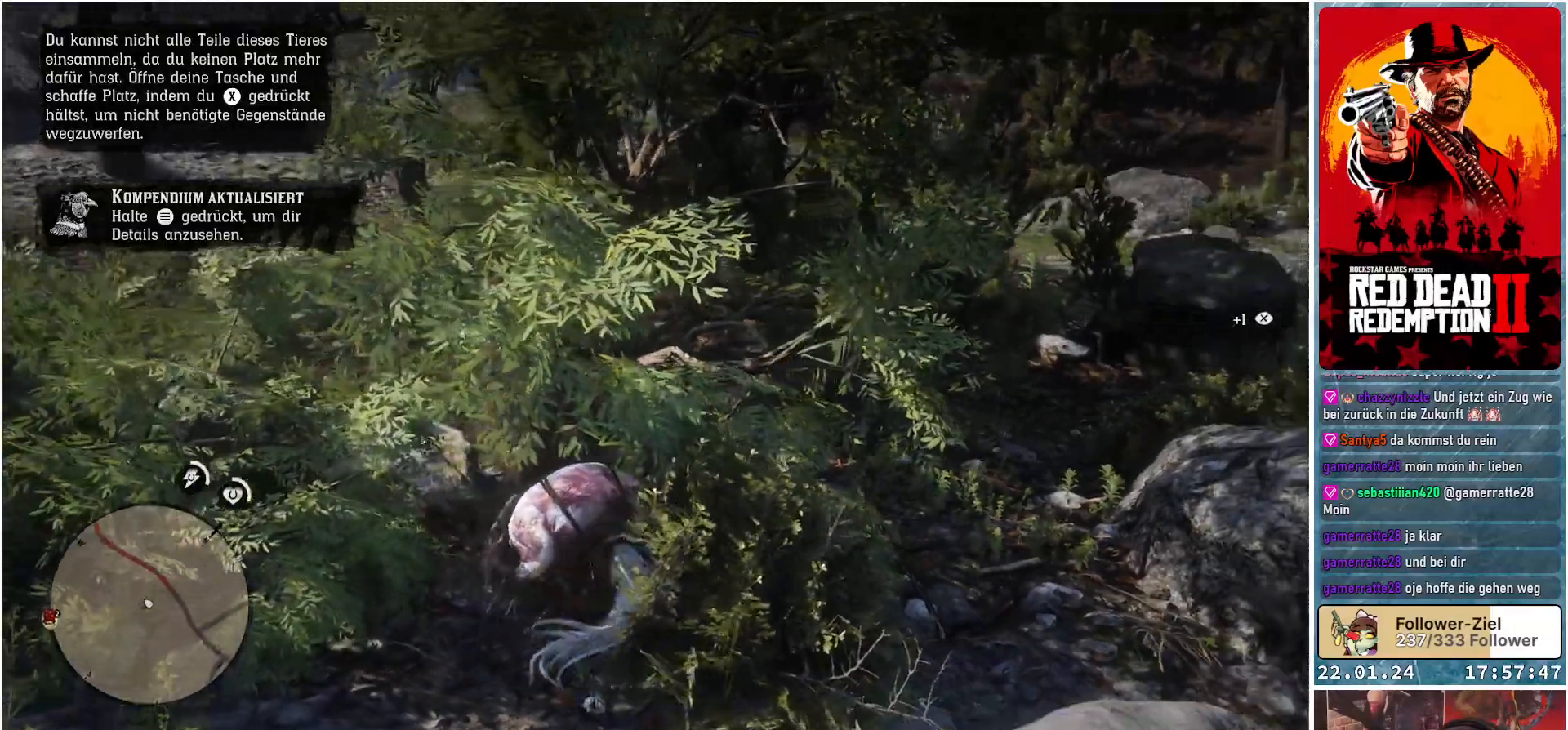
{"buttons": [], "left_stick": "up-right", "right_stick": "center", "events": [[201, "left_stick", "up-right"], [301, "right_stick", "down-right"], [434, "right_stick", "center"]]}
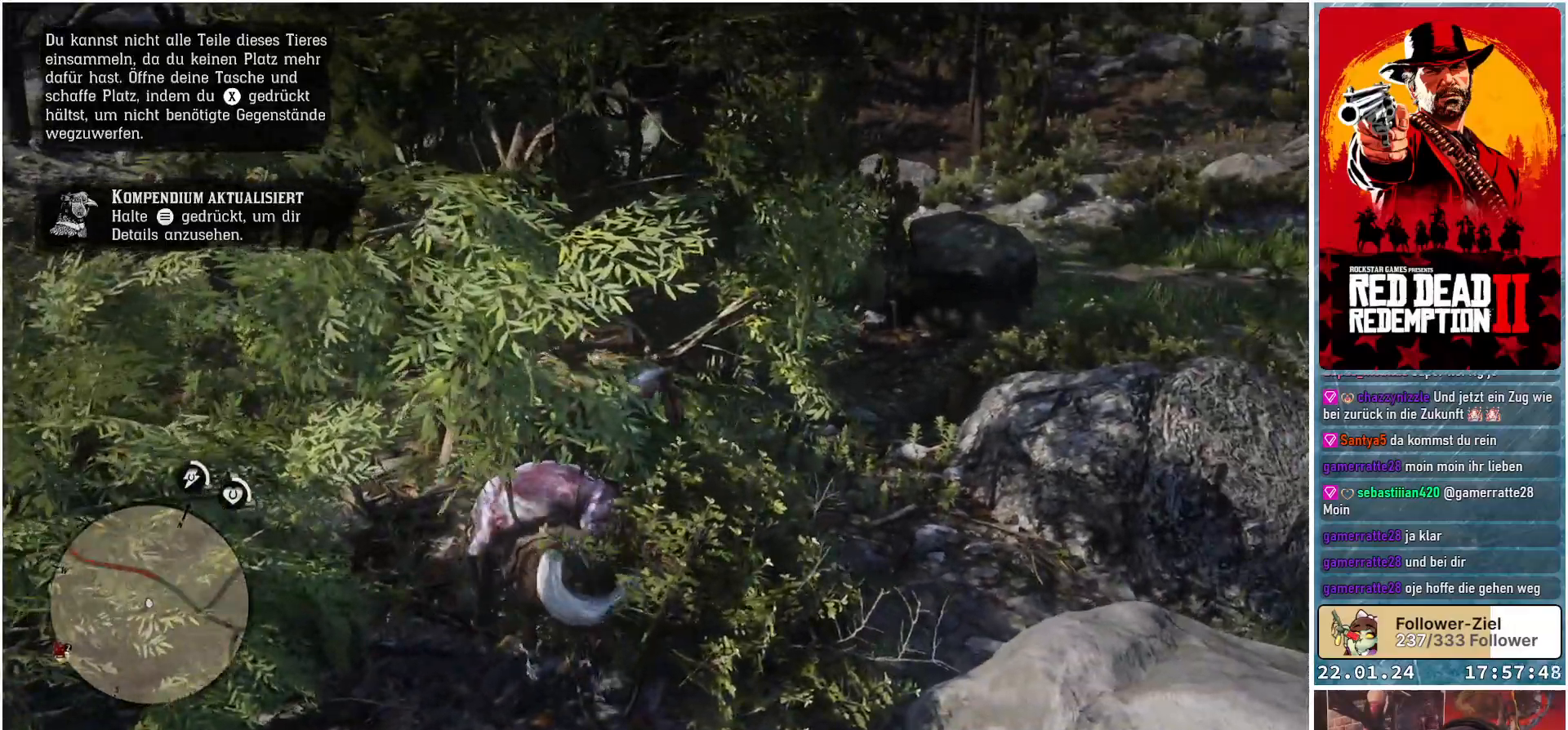
{"buttons": [], "left_stick": "up-right", "right_stick": "center", "events": []}
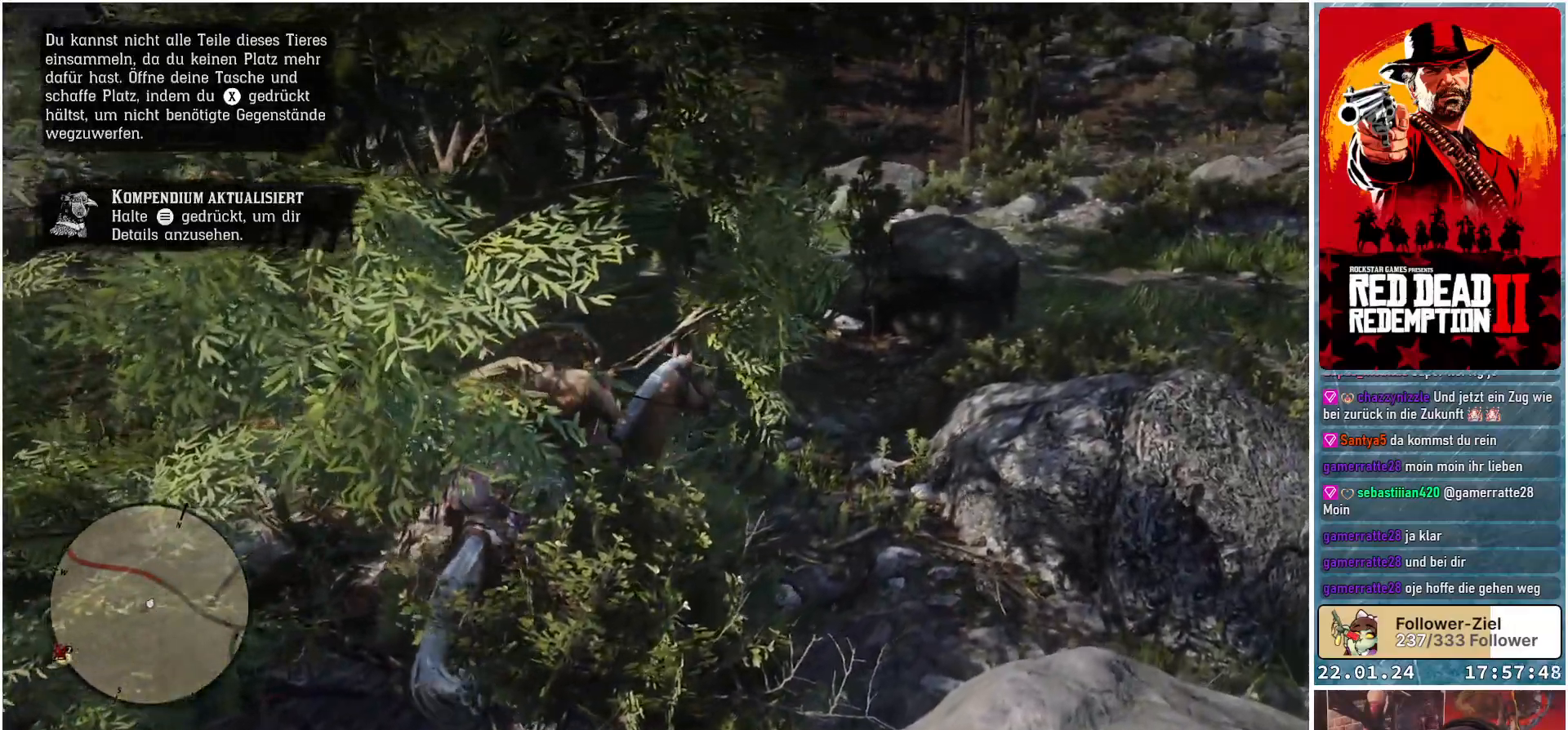
{"buttons": [], "left_stick": "up-right", "right_stick": "center", "events": []}
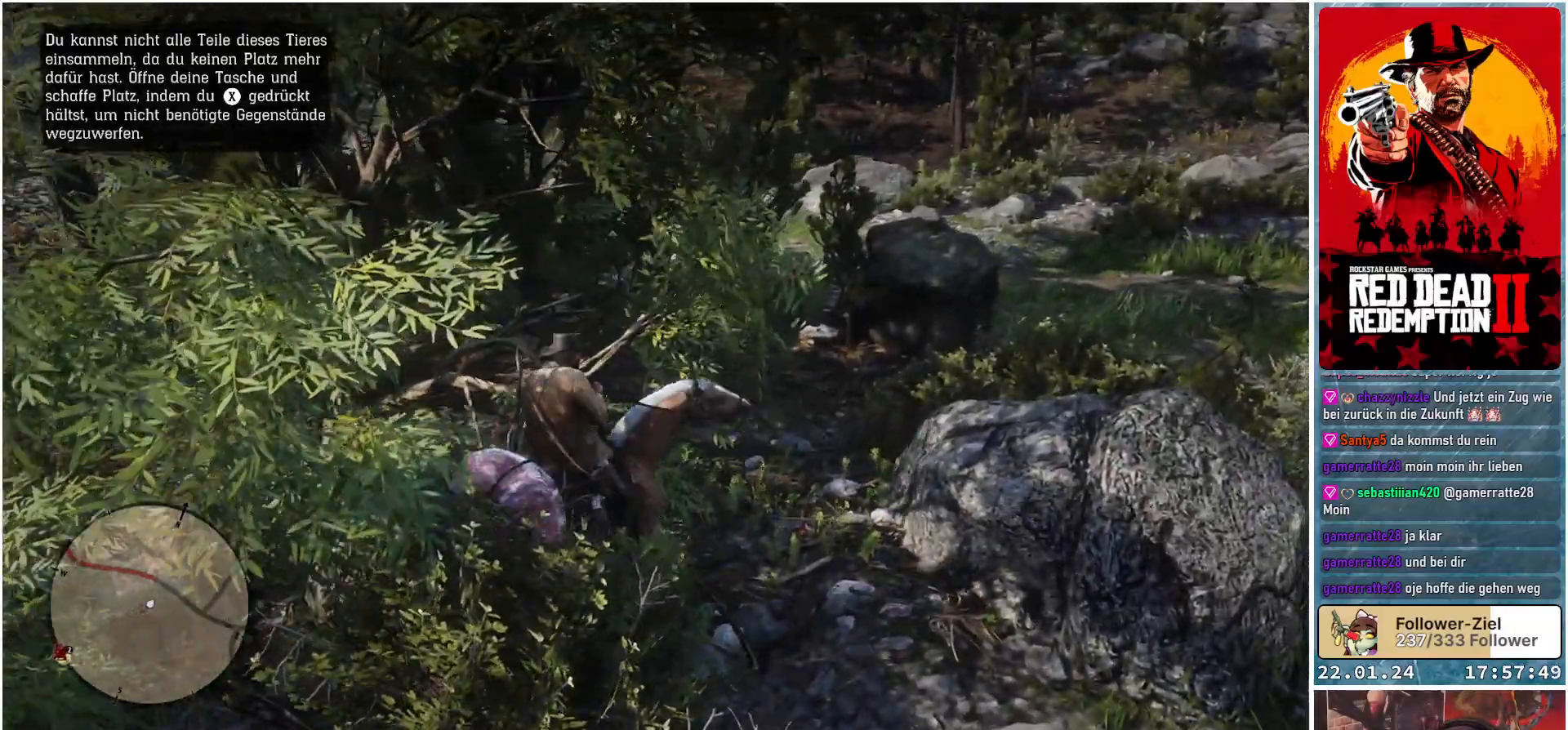
{"buttons": [], "left_stick": "up-right", "right_stick": "down-right", "events": [[234, "right_stick", "down-right"]]}
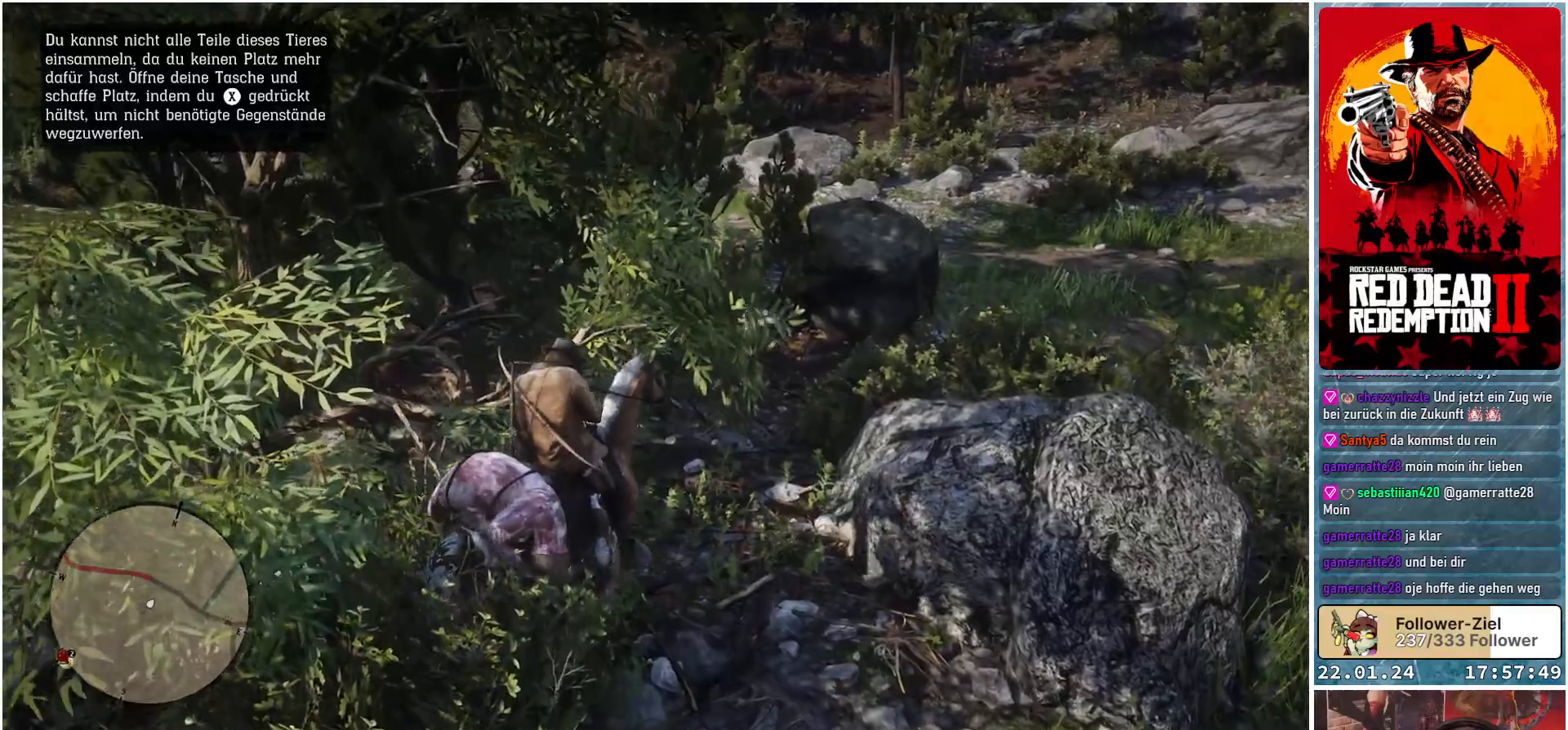
{"buttons": [], "left_stick": "up-right", "right_stick": "center", "events": [[251, "right_stick", "center"]]}
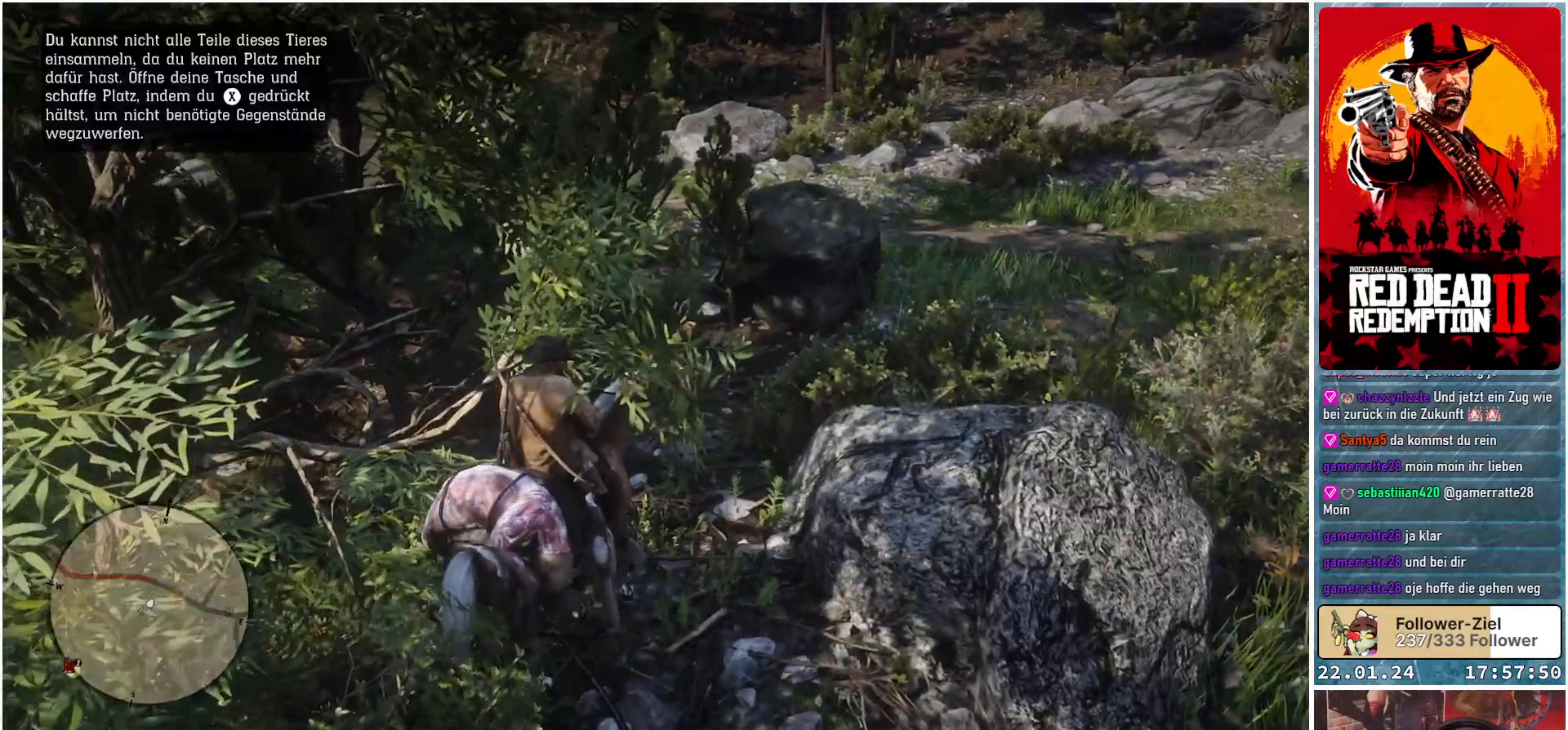
{"buttons": [], "left_stick": "up-right", "right_stick": "center", "events": []}
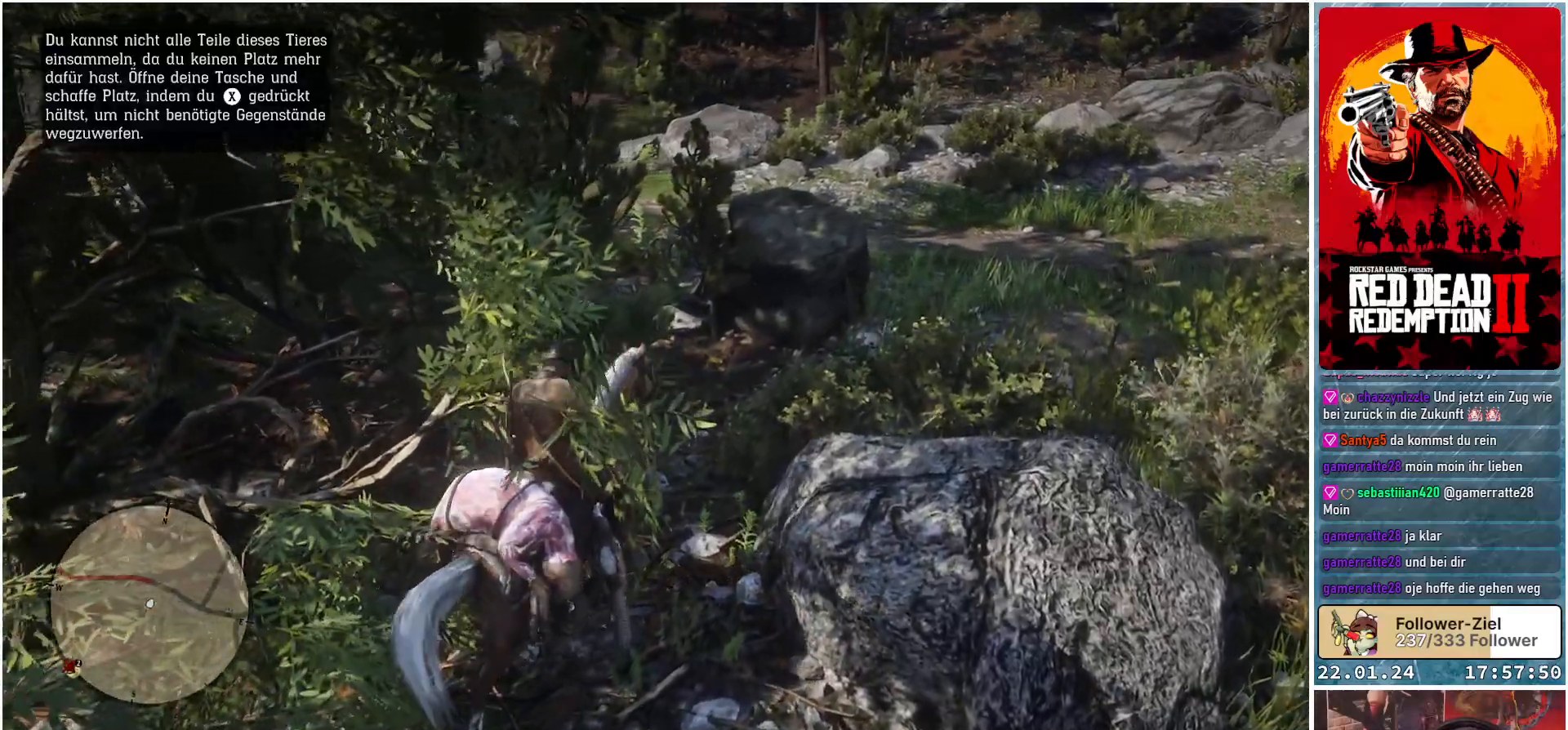
{"buttons": [], "left_stick": "up-right", "right_stick": "center", "events": []}
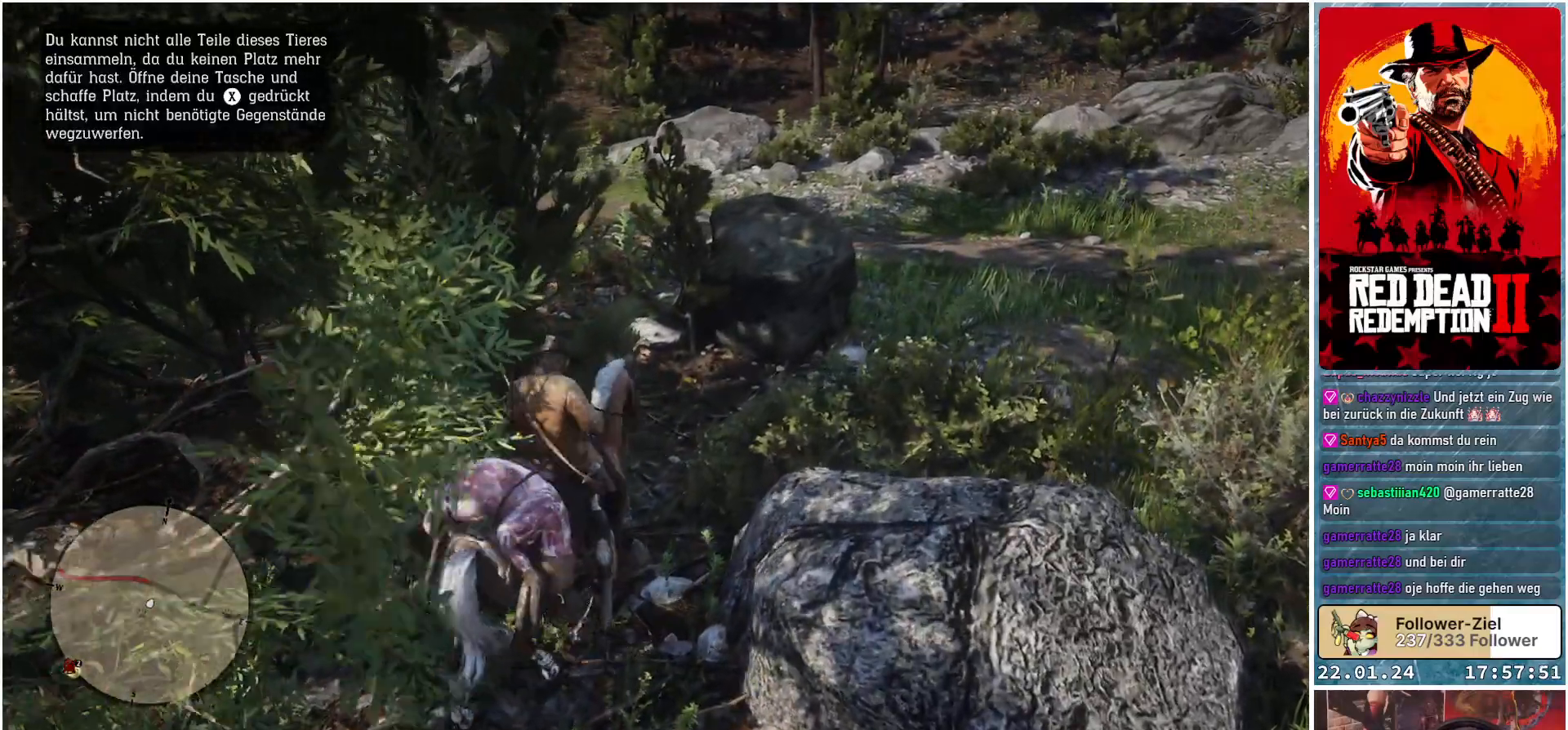
{"buttons": [], "left_stick": "up-right", "right_stick": "center", "events": []}
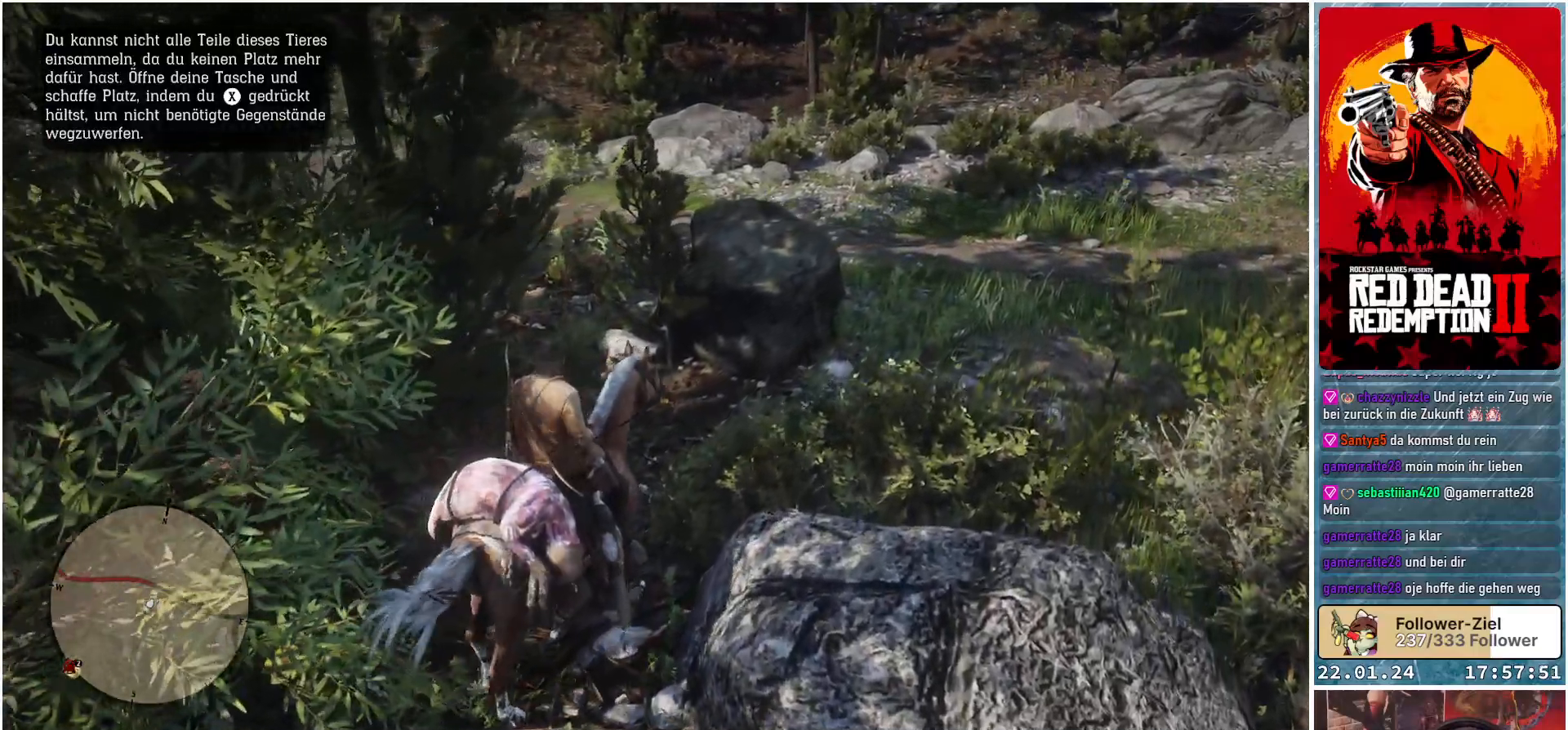
{"buttons": [], "left_stick": "up-right", "right_stick": "center", "events": []}
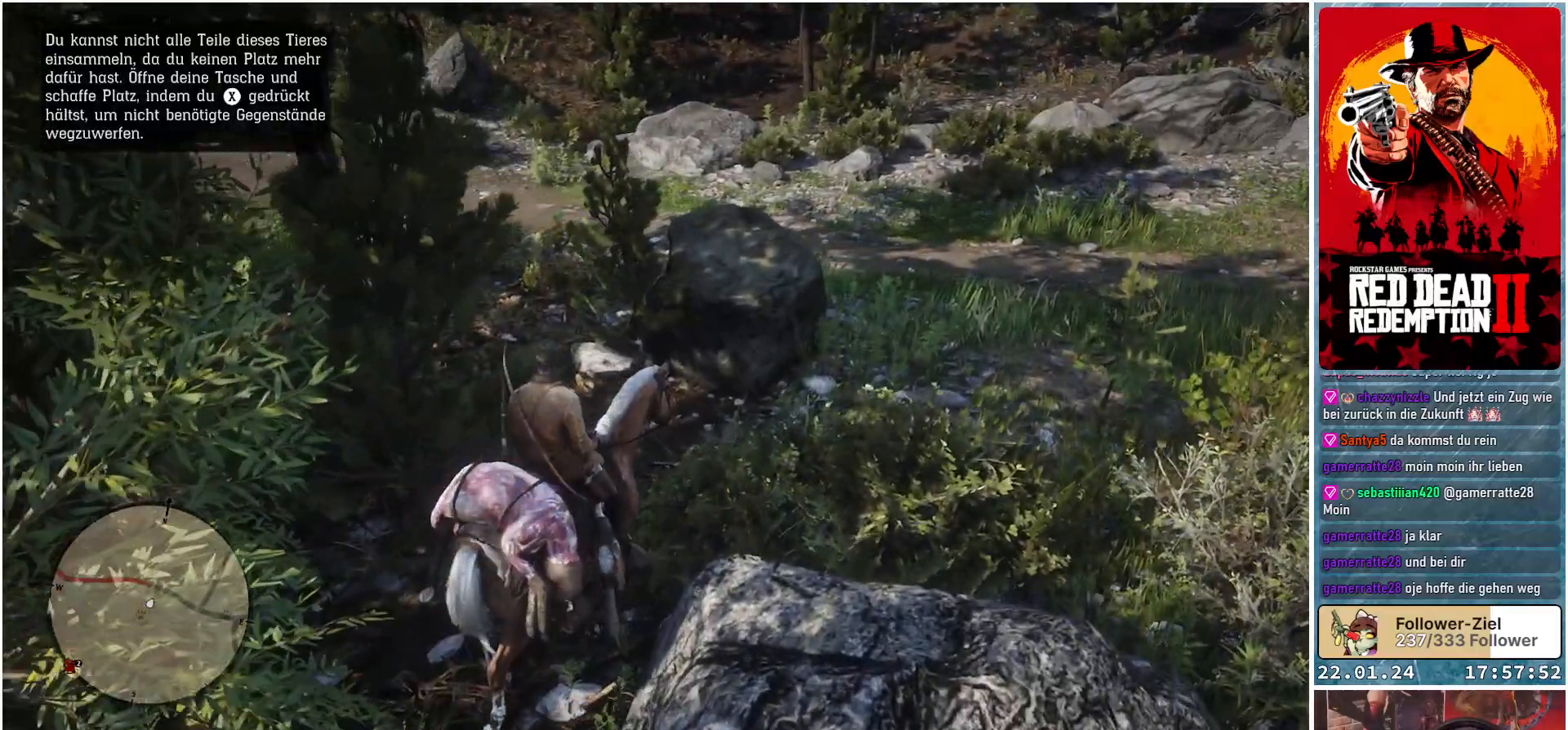
{"buttons": [], "left_stick": "up-right", "right_stick": "center", "events": [[367, "A", "down"], [434, "A", "up"]]}
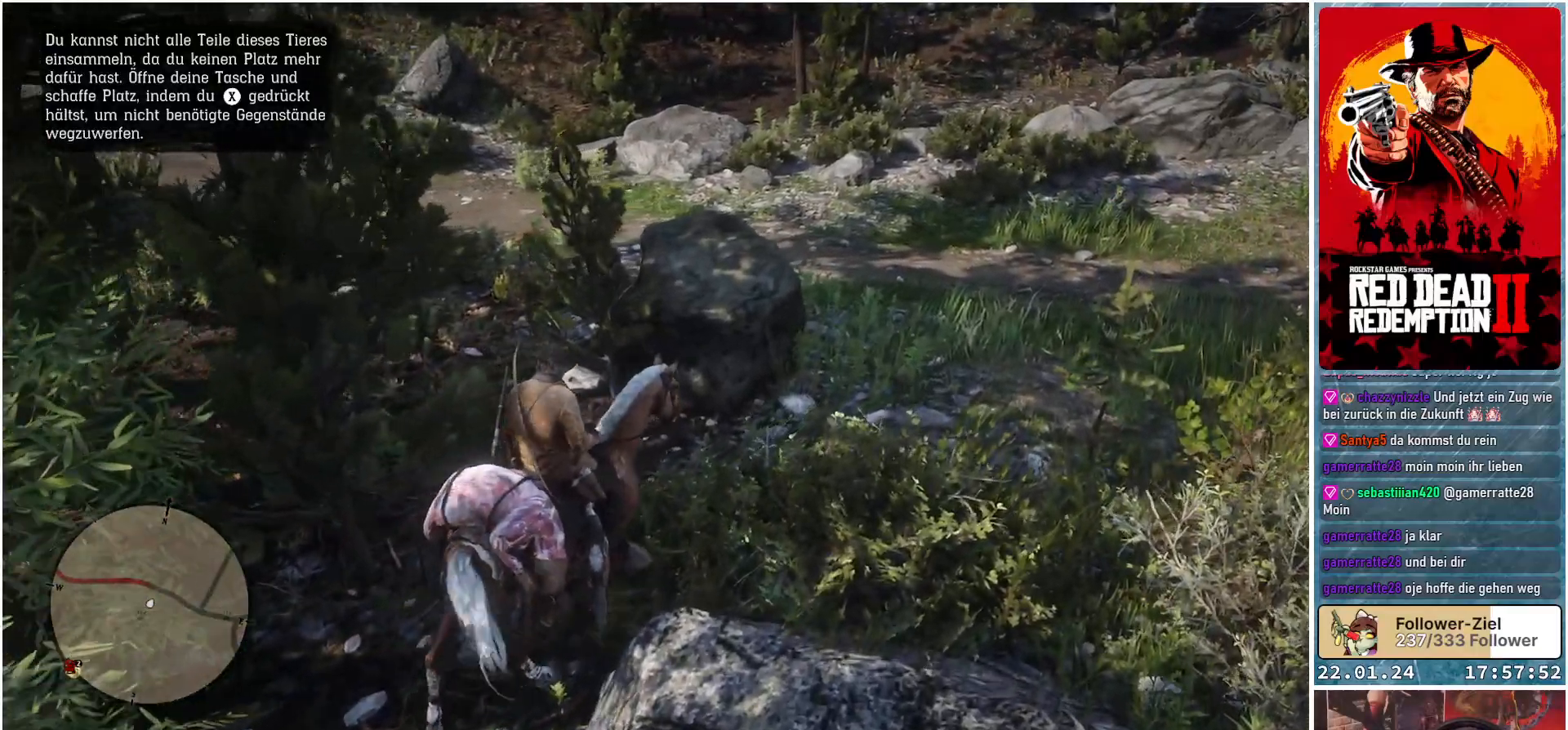
{"buttons": [], "left_stick": "up-right", "right_stick": "center", "events": []}
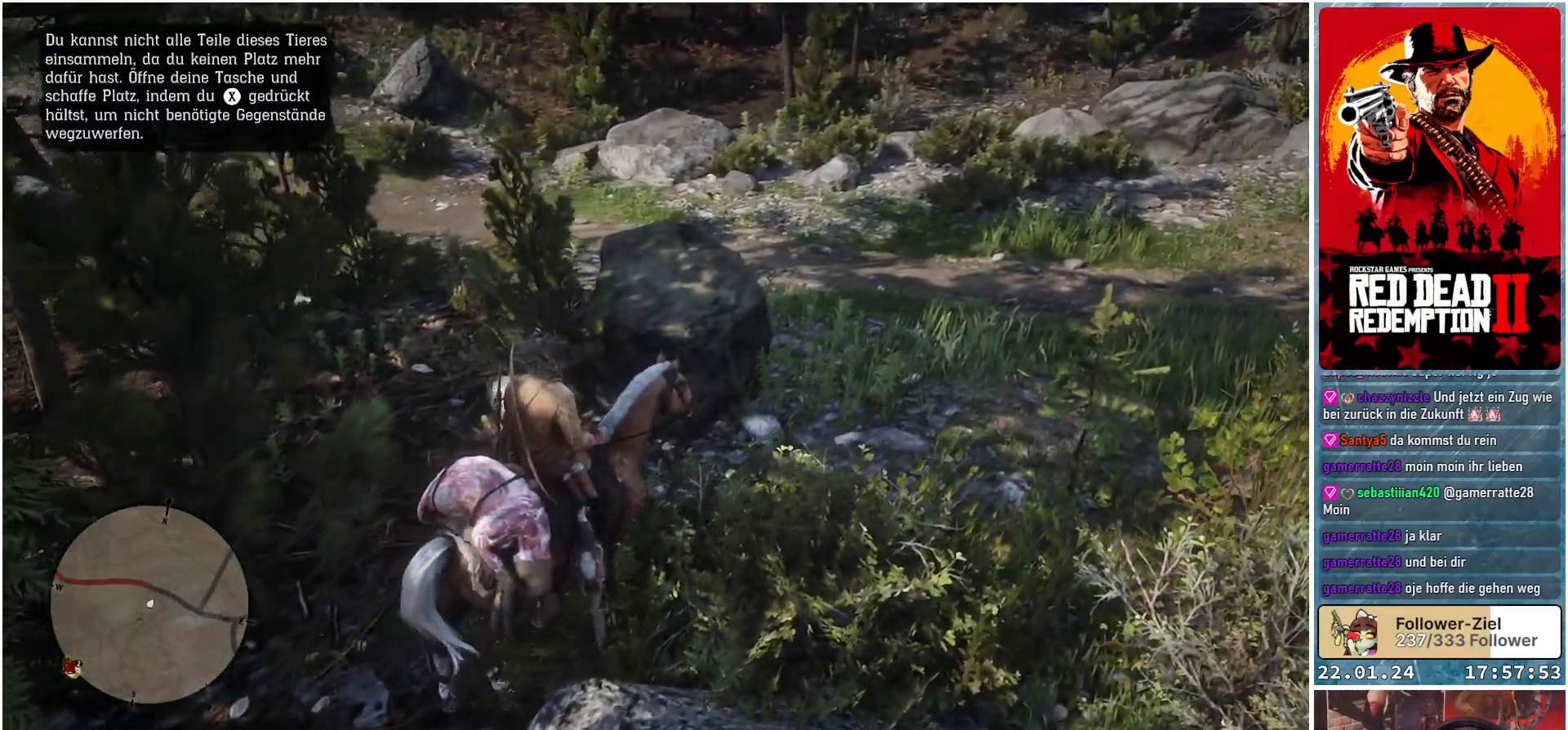
{"buttons": [], "left_stick": "up-right", "right_stick": "center", "events": [[67, "A", "down"], [150, "A", "up"]]}
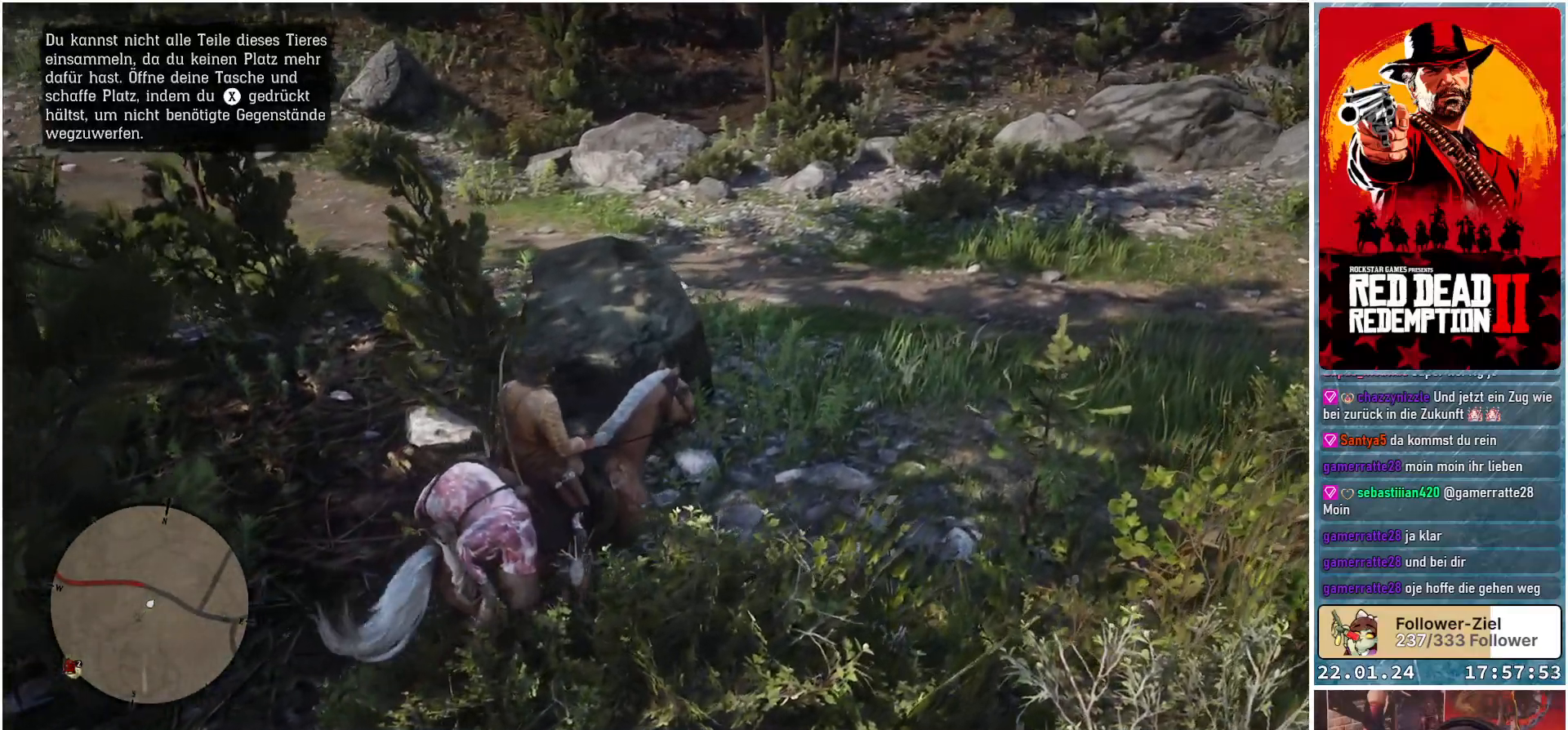
{"buttons": [], "left_stick": "up-right", "right_stick": "left", "events": [[367, "right_stick", "left"]]}
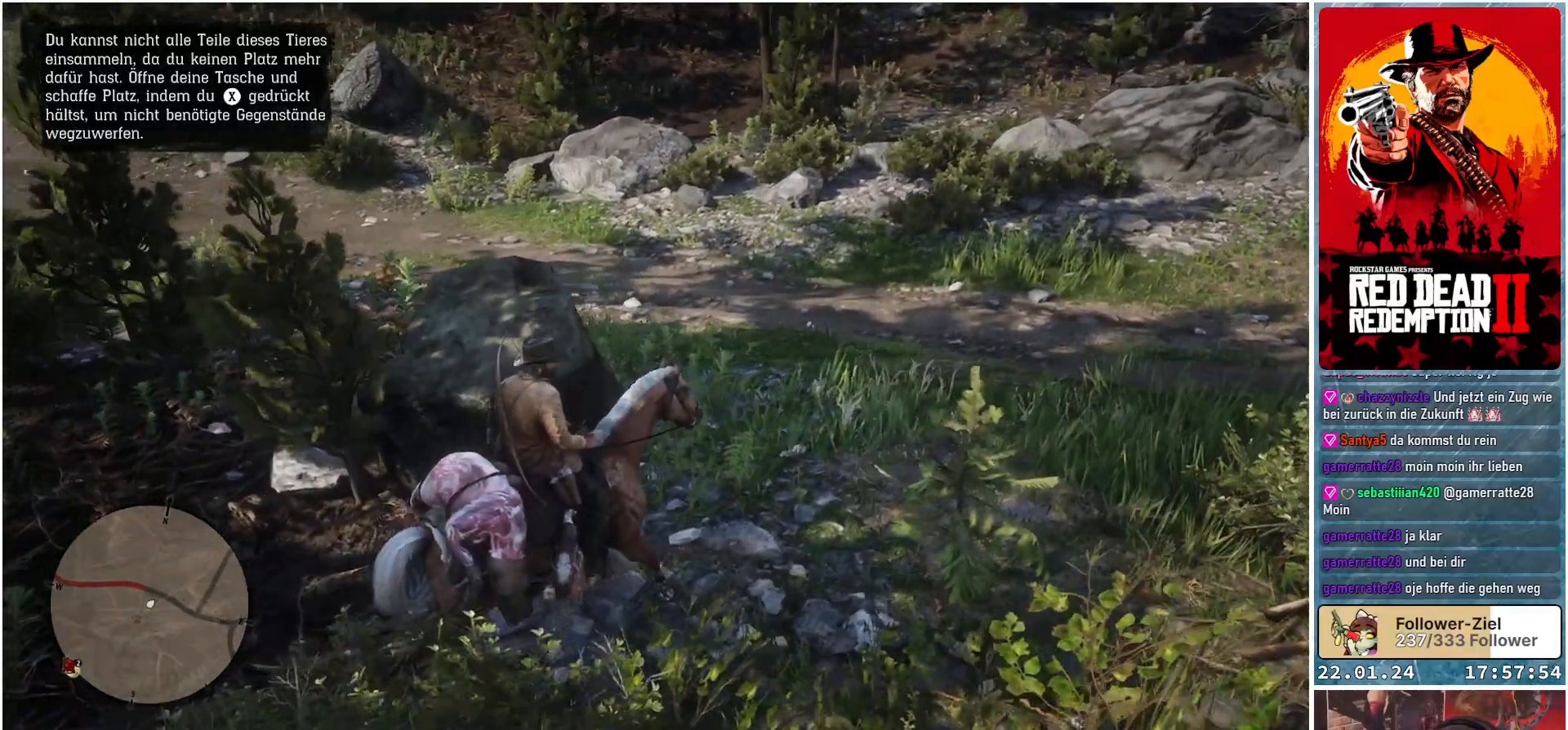
{"buttons": [], "left_stick": "up", "right_stick": "up-left", "events": [[167, "left_stick", "up"], [384, "right_stick", "up-left"]]}